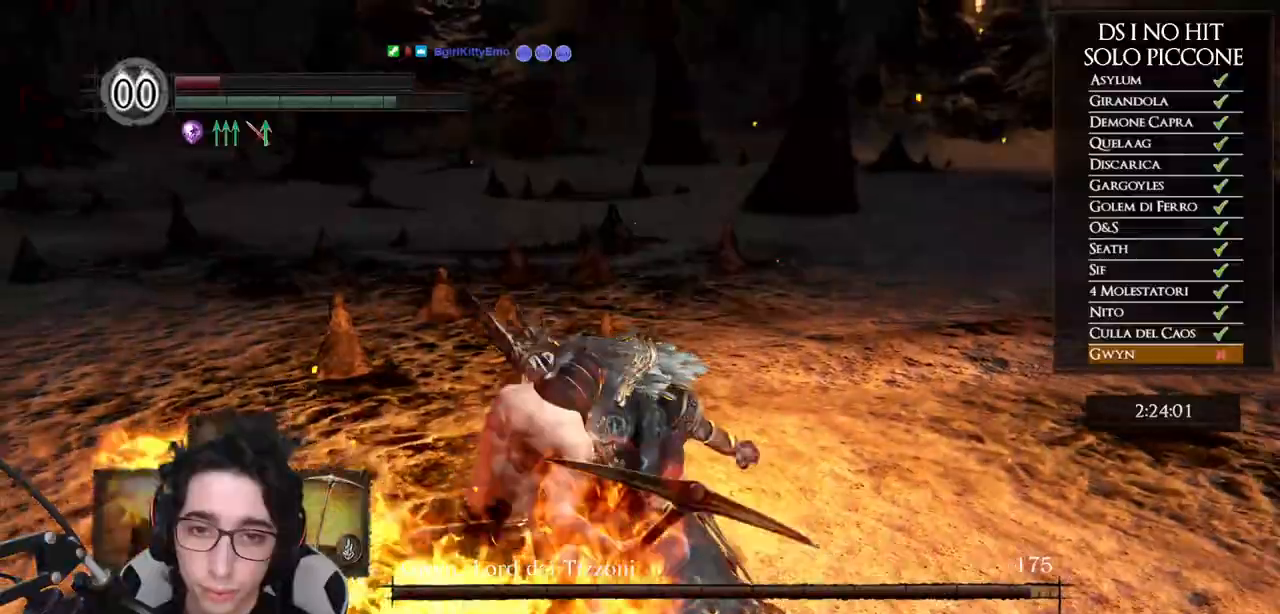
Gameplay with a controller (Xbox layout); each line is a JSON object with the inputs held at the frame after it. "events" lists button and stick changes between this image and that frame as [ms after this image, input, new state], when the widget could be followed in between.
{"buttons": [], "left_stick": "up-right", "right_stick": "center", "events": [[283, "left_stick", "up"], [333, "left_stick", "up-right"]]}
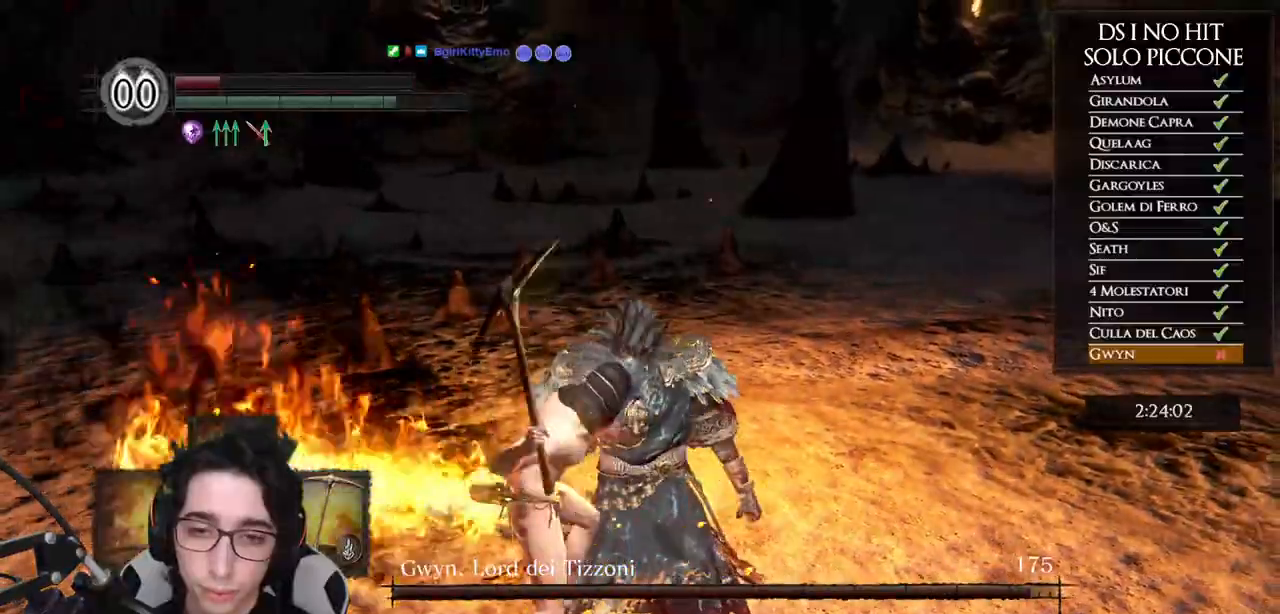
{"buttons": [], "left_stick": "up-right", "right_stick": "center", "events": []}
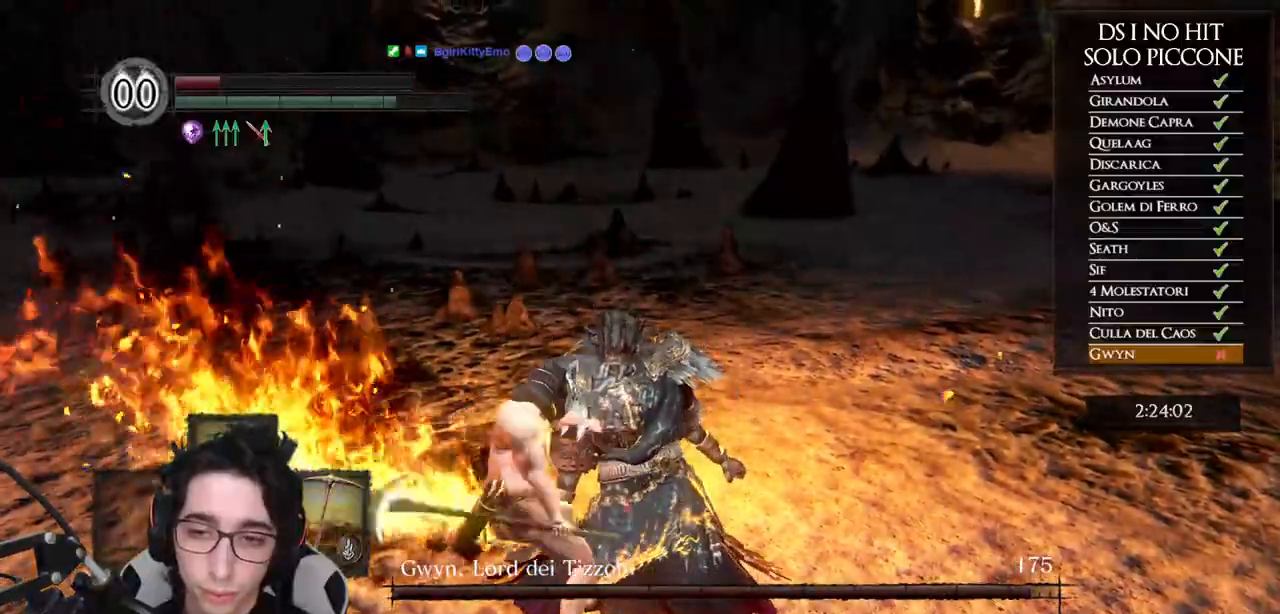
{"buttons": [], "left_stick": "up-right", "right_stick": "center", "events": []}
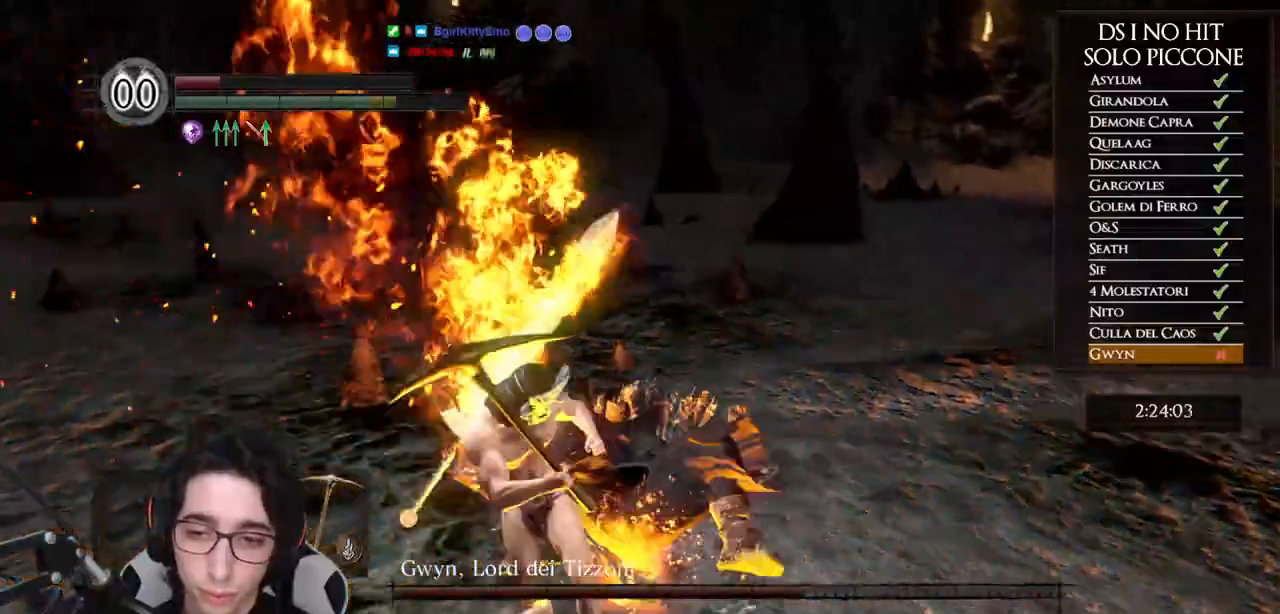
{"buttons": [], "left_stick": "up-right", "right_stick": "center", "events": [[117, "R3", "down"], [233, "R3", "up"]]}
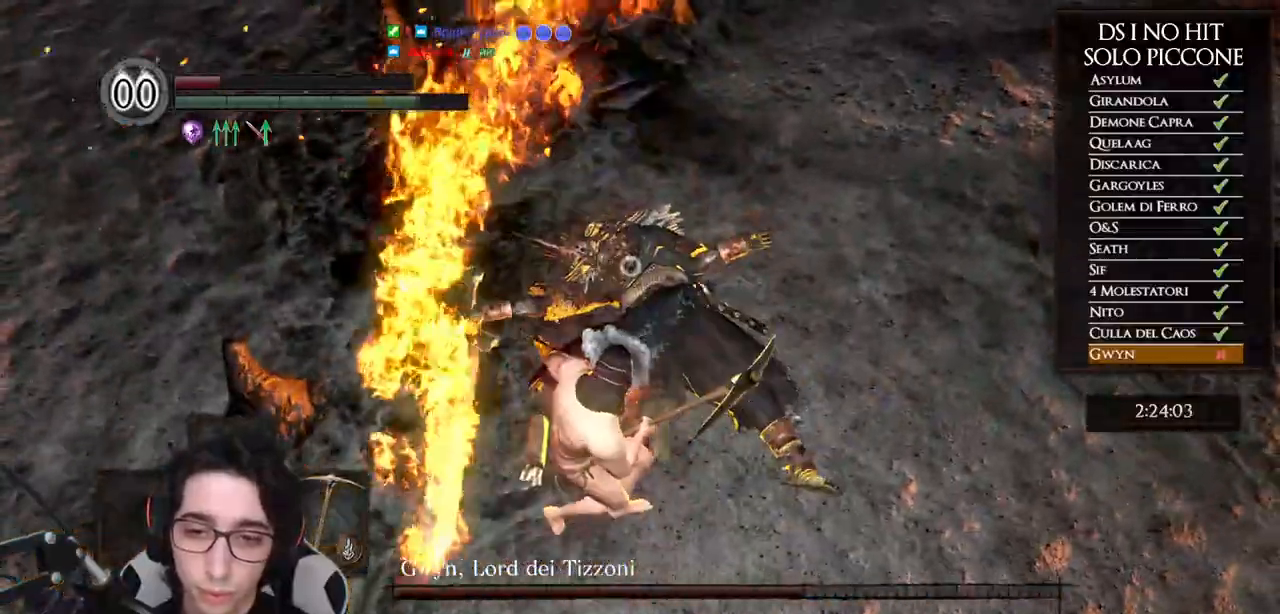
{"buttons": [], "left_stick": "up-right", "right_stick": "center", "events": []}
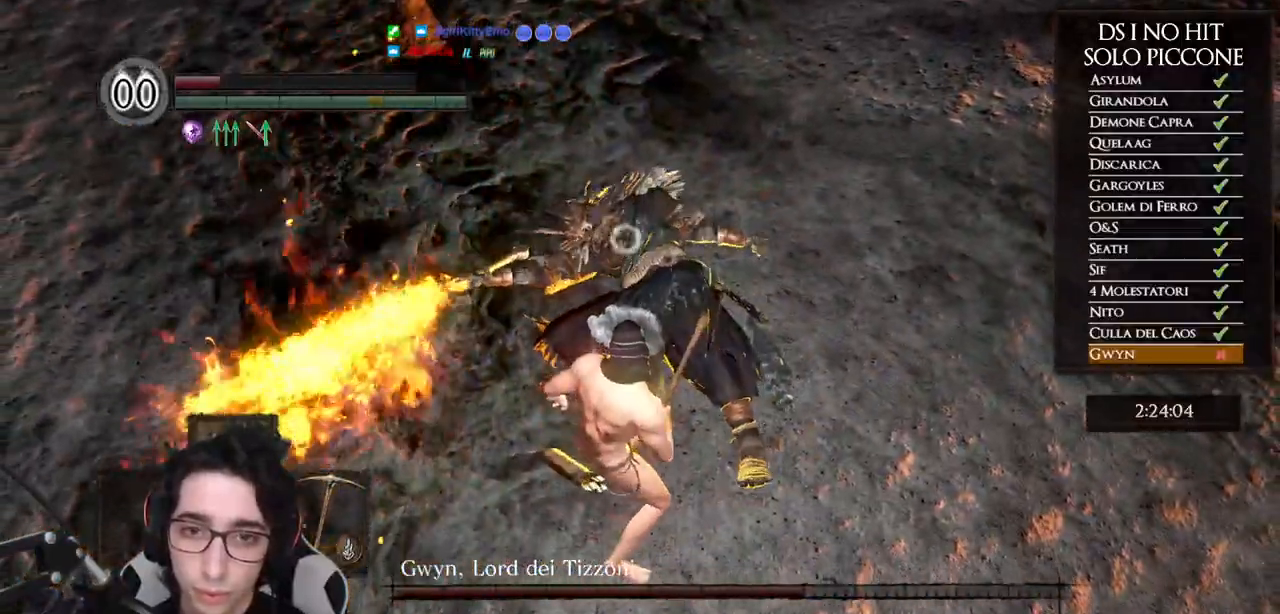
{"buttons": [], "left_stick": "up-right", "right_stick": "center", "events": []}
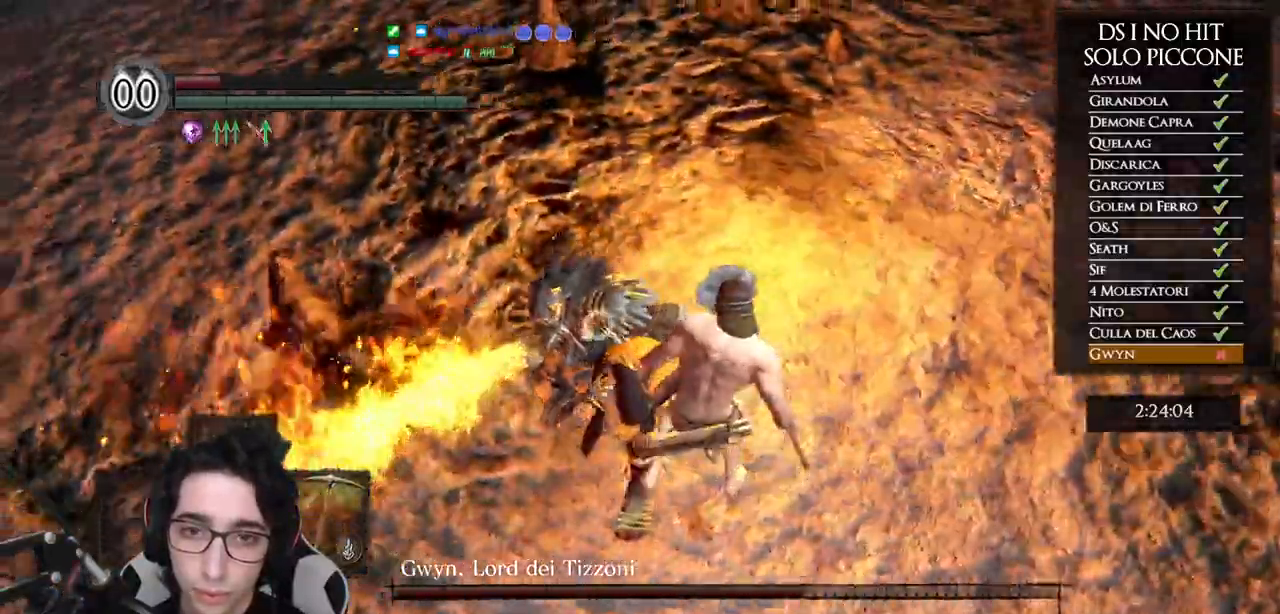
{"buttons": [], "left_stick": "center", "right_stick": "center", "events": [[333, "left_stick", "center"]]}
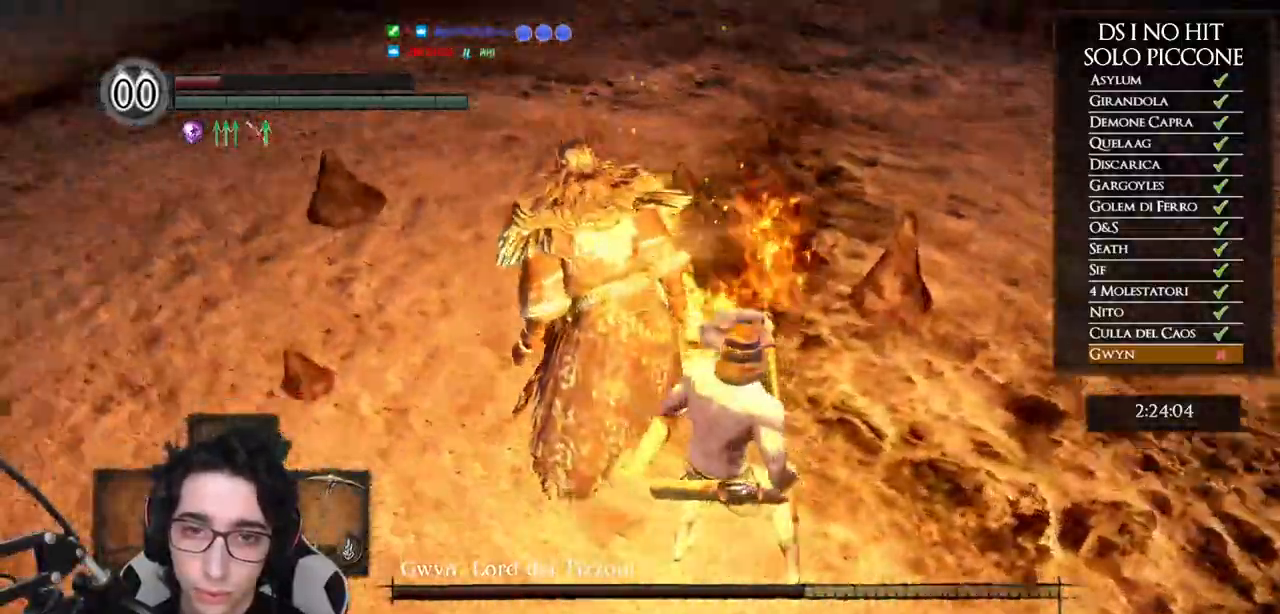
{"buttons": [], "left_stick": "center", "right_stick": "center", "events": []}
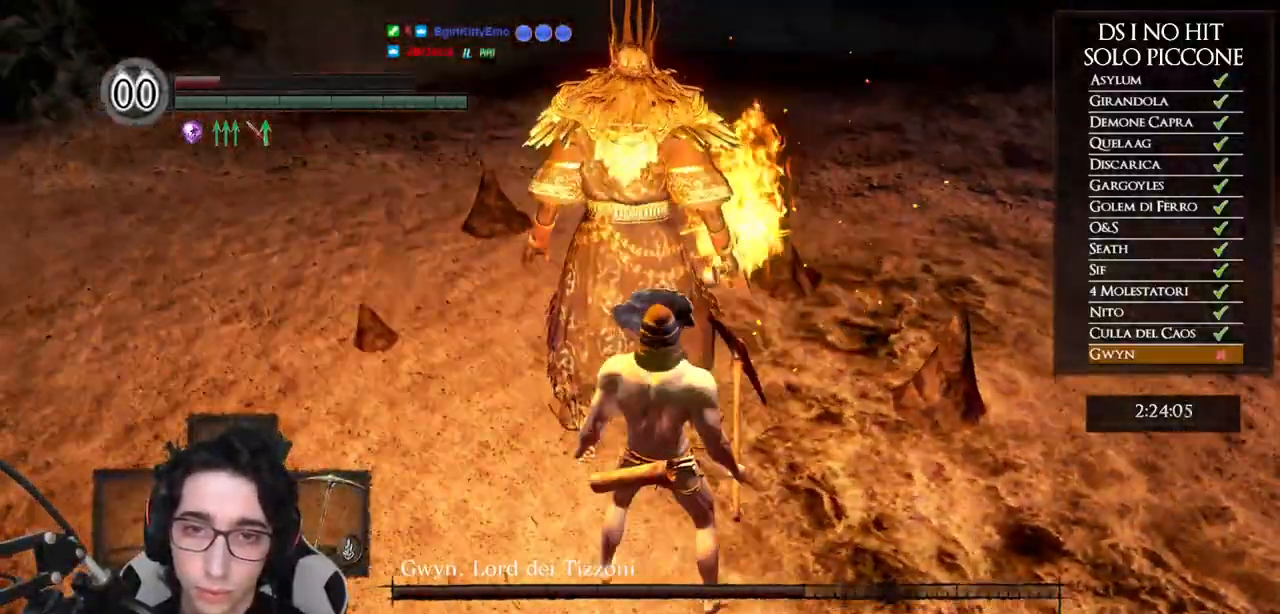
{"buttons": ["B"], "left_stick": "down", "right_stick": "center", "events": [[67, "left_stick", "down"], [383, "B", "down"]]}
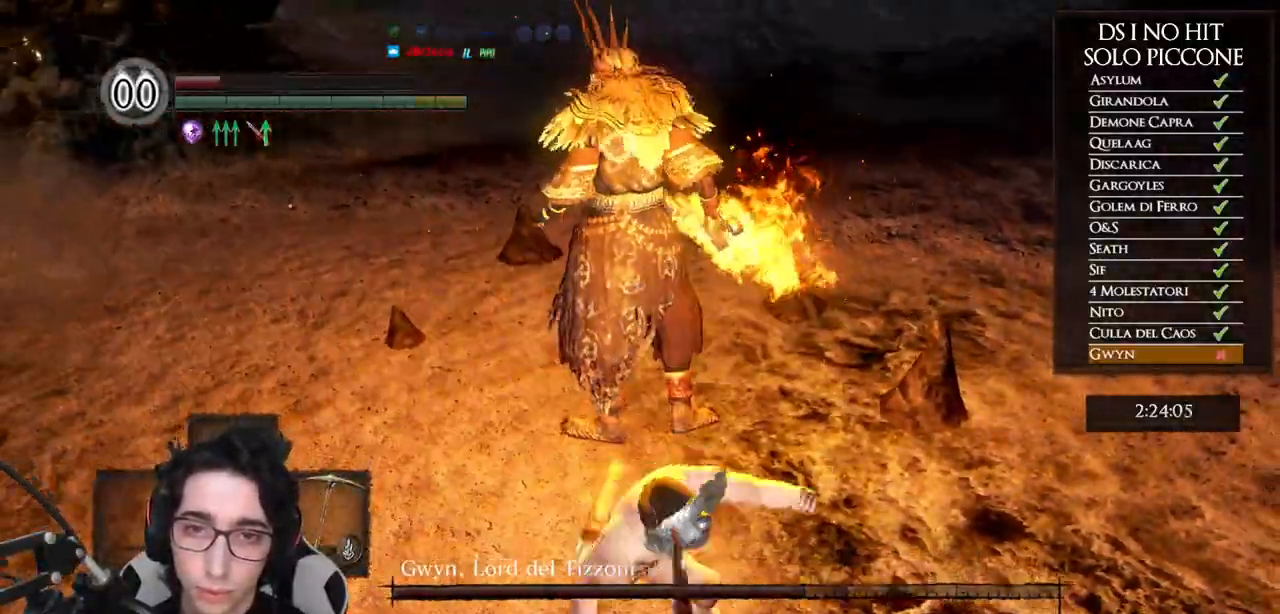
{"buttons": [], "left_stick": "down", "right_stick": "center", "events": [[17, "B", "up"], [67, "B", "down"], [167, "B", "up"], [233, "B", "down"], [317, "B", "up"], [383, "B", "down"], [483, "B", "up"]]}
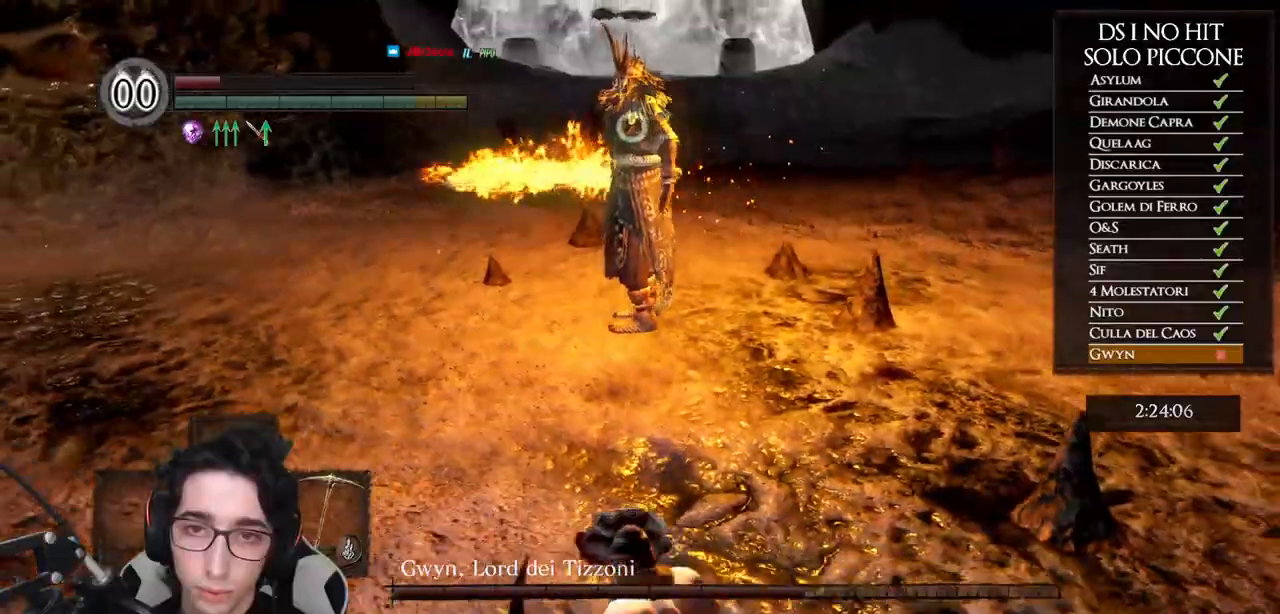
{"buttons": ["B"], "left_stick": "down", "right_stick": "center", "events": [[17, "B", "down"], [117, "B", "up"], [167, "B", "down"], [267, "B", "up"], [333, "B", "down"], [417, "B", "up"], [483, "B", "down"]]}
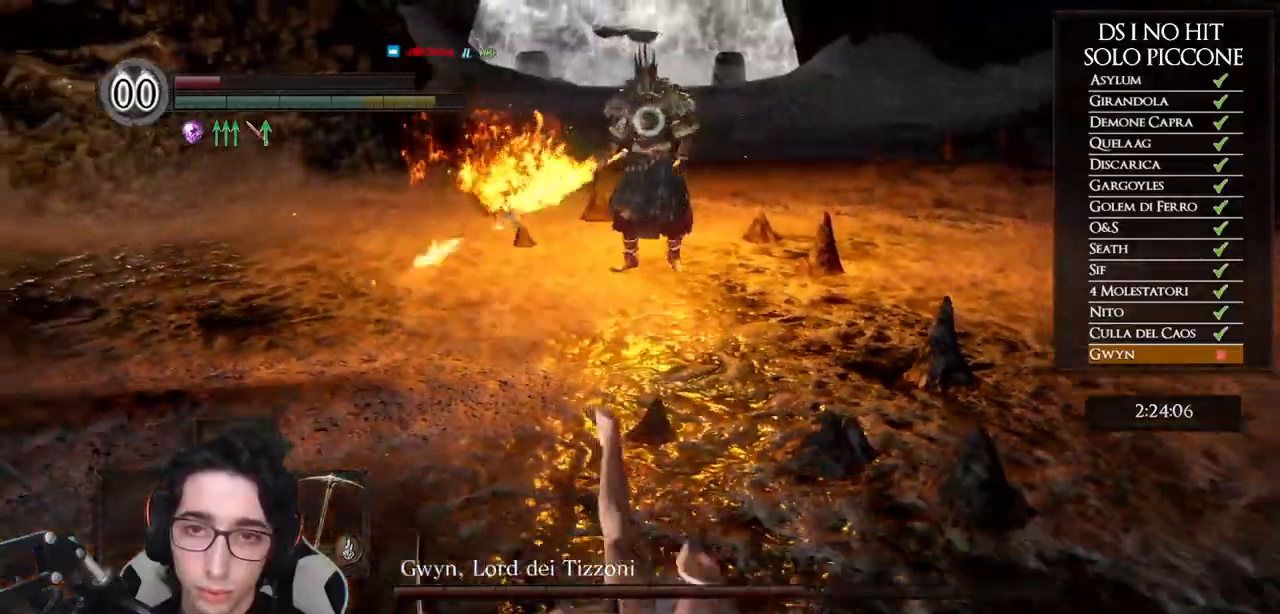
{"buttons": [], "left_stick": "down", "right_stick": "center", "events": [[83, "B", "up"], [133, "B", "down"], [217, "B", "up"], [283, "B", "down"], [383, "B", "up"]]}
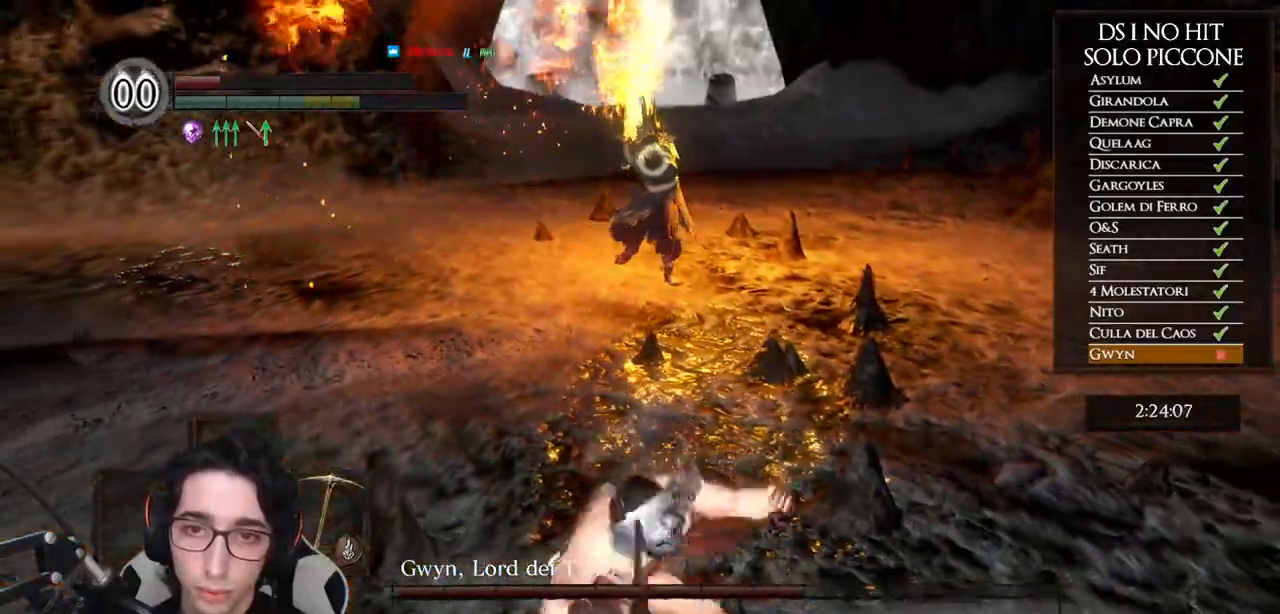
{"buttons": [], "left_stick": "down", "right_stick": "center", "events": []}
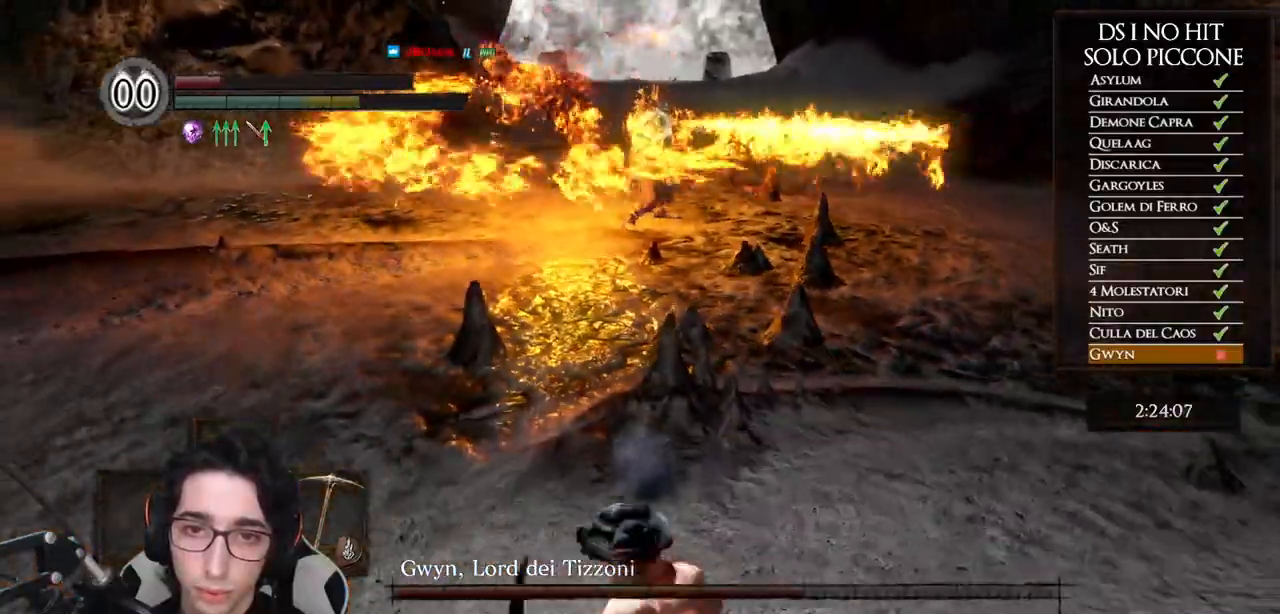
{"buttons": [], "left_stick": "center", "right_stick": "center", "events": [[500, "left_stick", "center"]]}
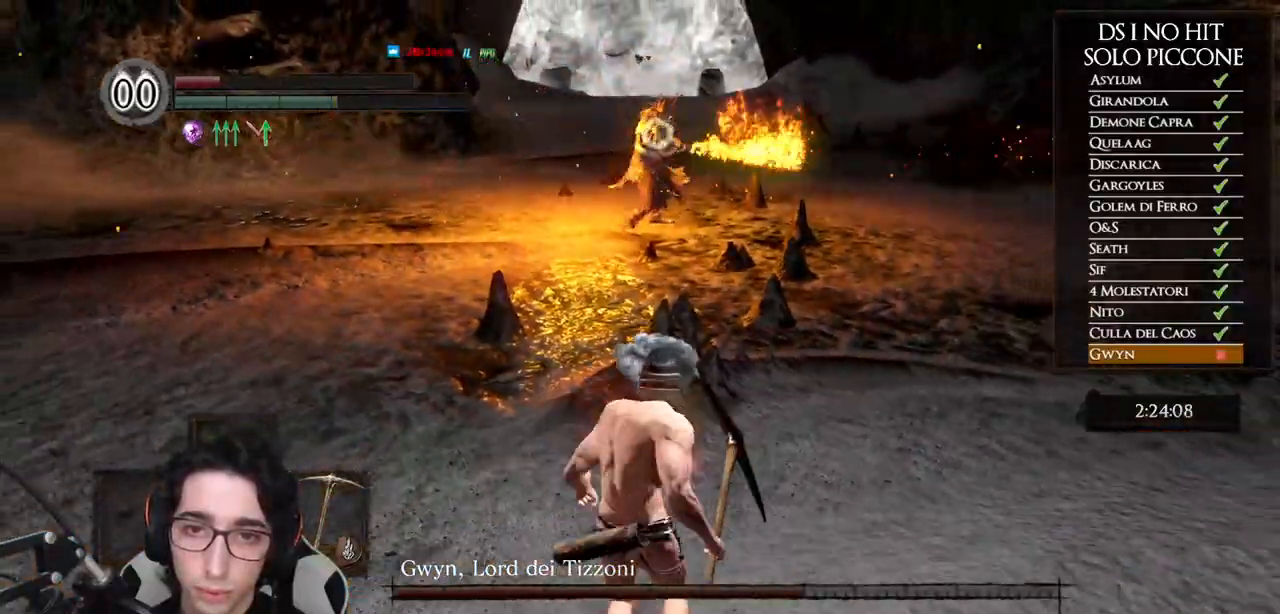
{"buttons": [], "left_stick": "up", "right_stick": "center", "events": [[317, "left_stick", "up"]]}
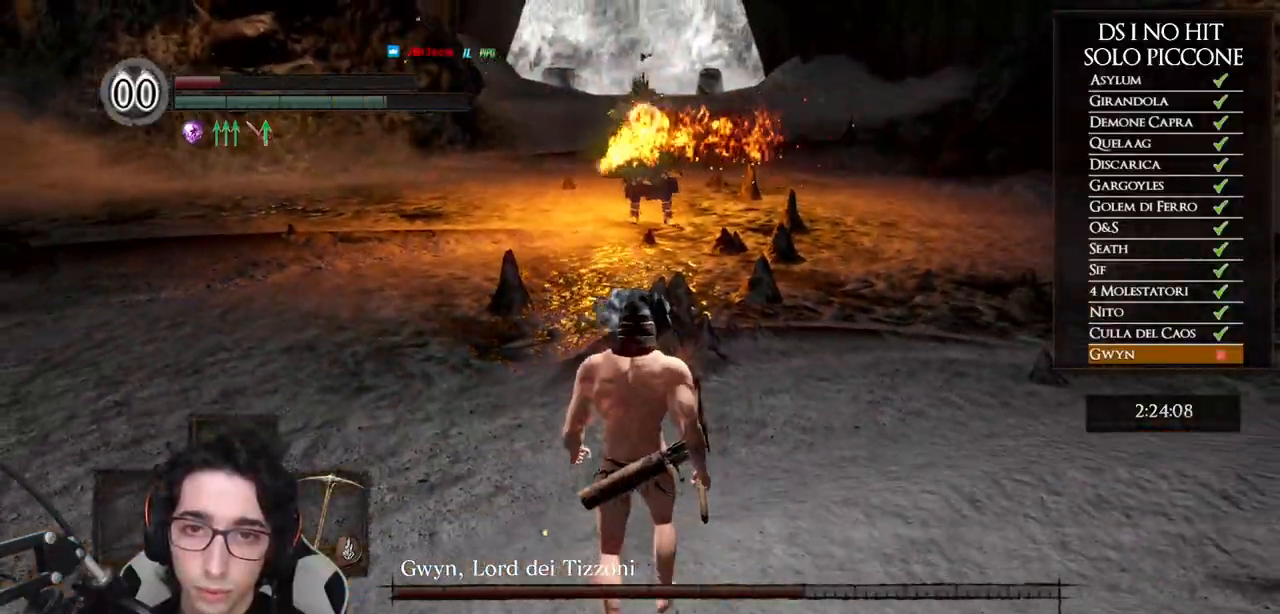
{"buttons": [], "left_stick": "up", "right_stick": "center", "events": []}
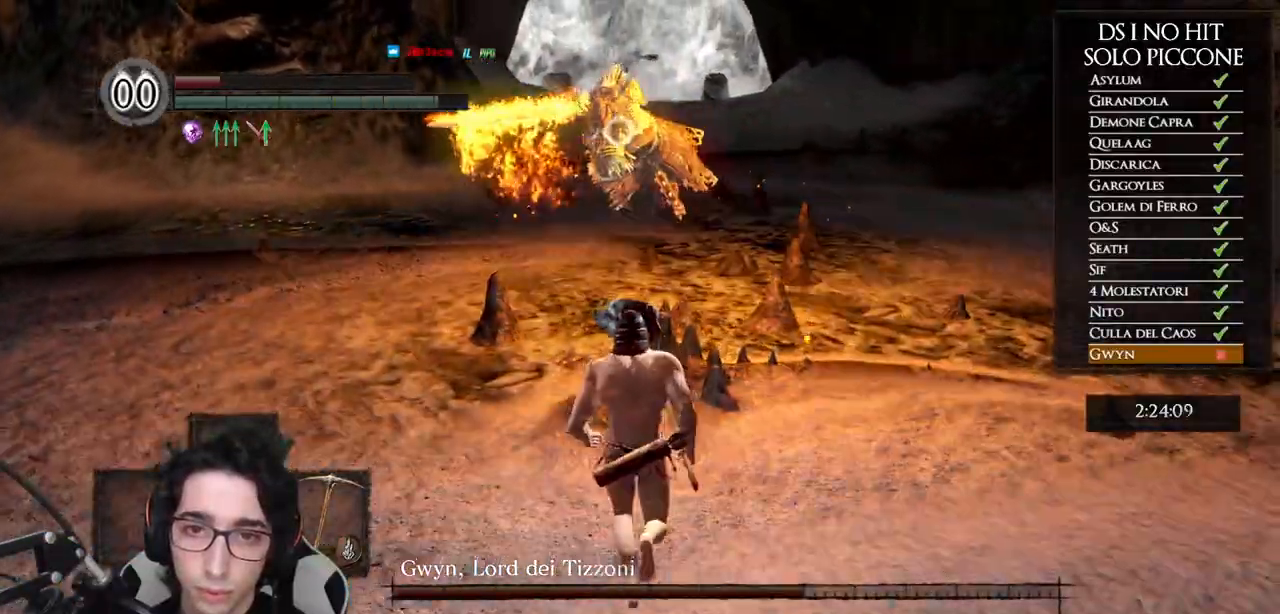
{"buttons": ["R1"], "left_stick": "up", "right_stick": "center", "events": [[300, "L2", "down"], [367, "R1", "down"], [433, "L2", "up"], [450, "R1", "up"], [500, "R1", "down"]]}
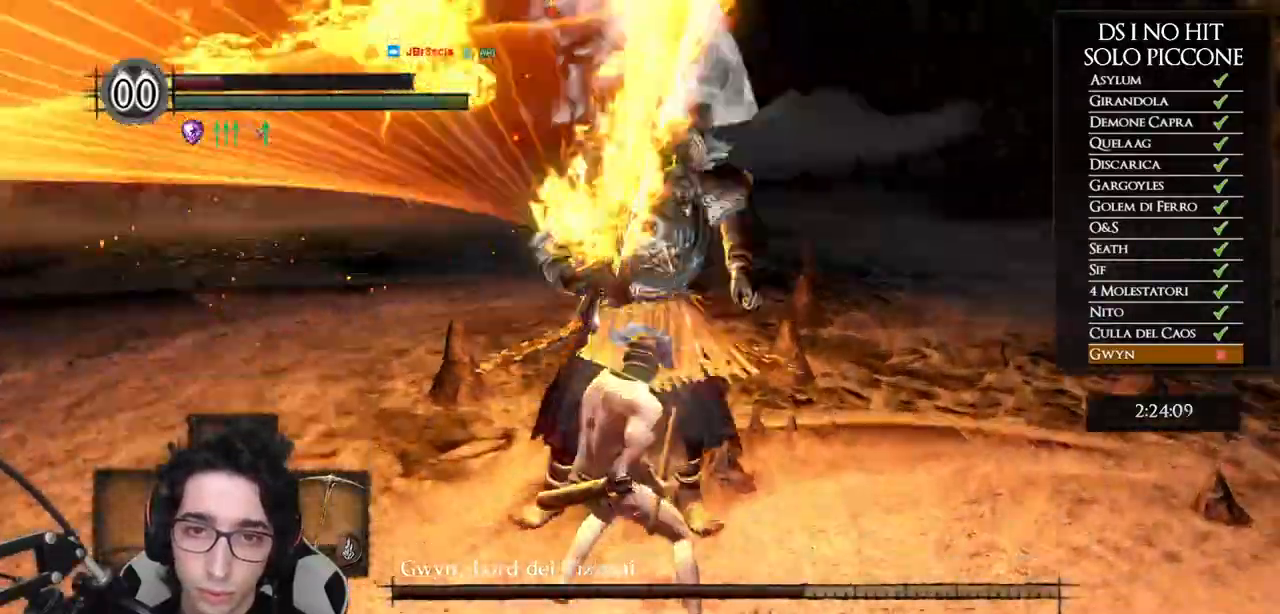
{"buttons": [], "left_stick": "center", "right_stick": "center", "events": [[100, "R1", "up"], [150, "R1", "down"], [200, "R1", "up"], [333, "left_stick", "center"]]}
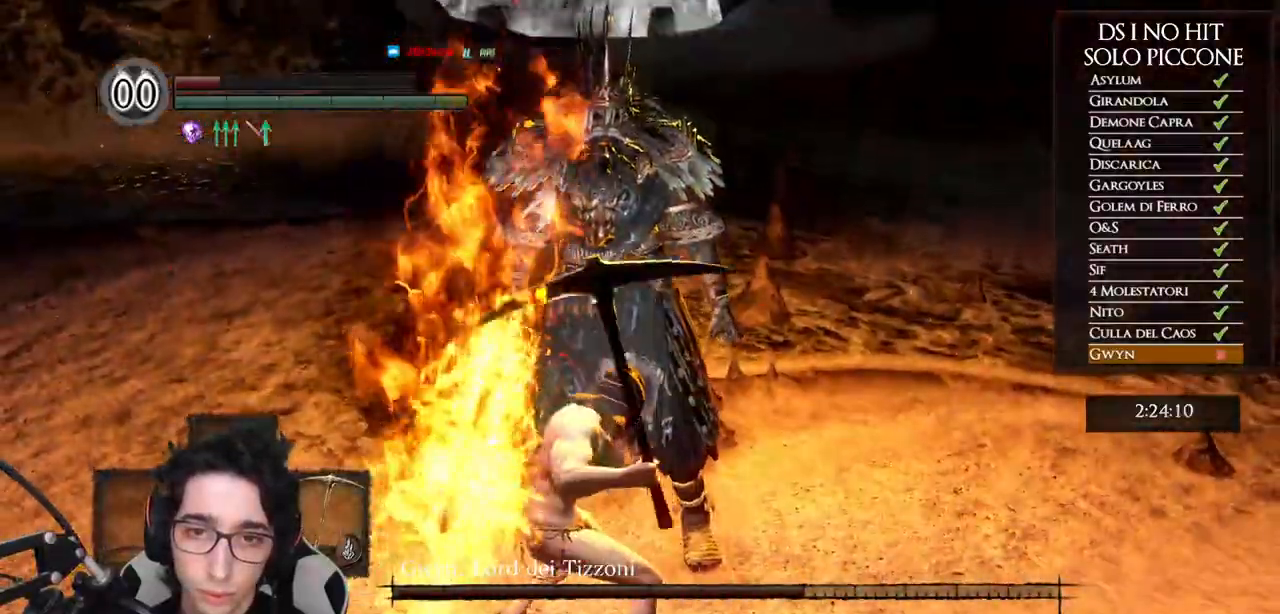
{"buttons": [], "left_stick": "right", "right_stick": "center", "events": [[250, "left_stick", "right"]]}
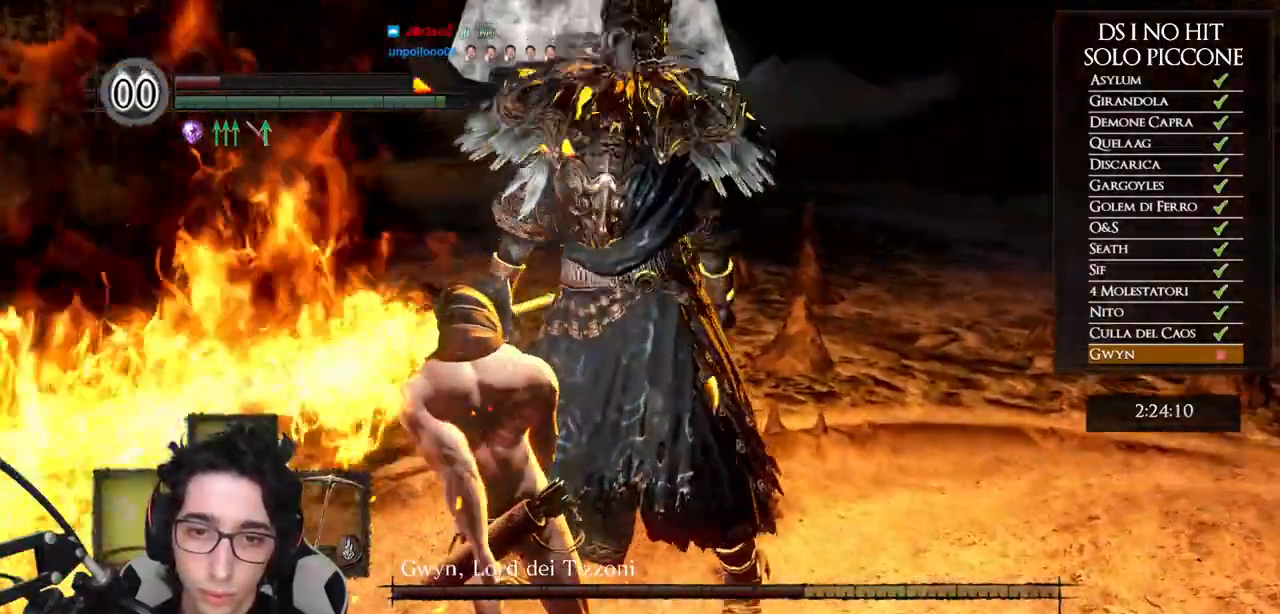
{"buttons": [], "left_stick": "right", "right_stick": "center", "events": []}
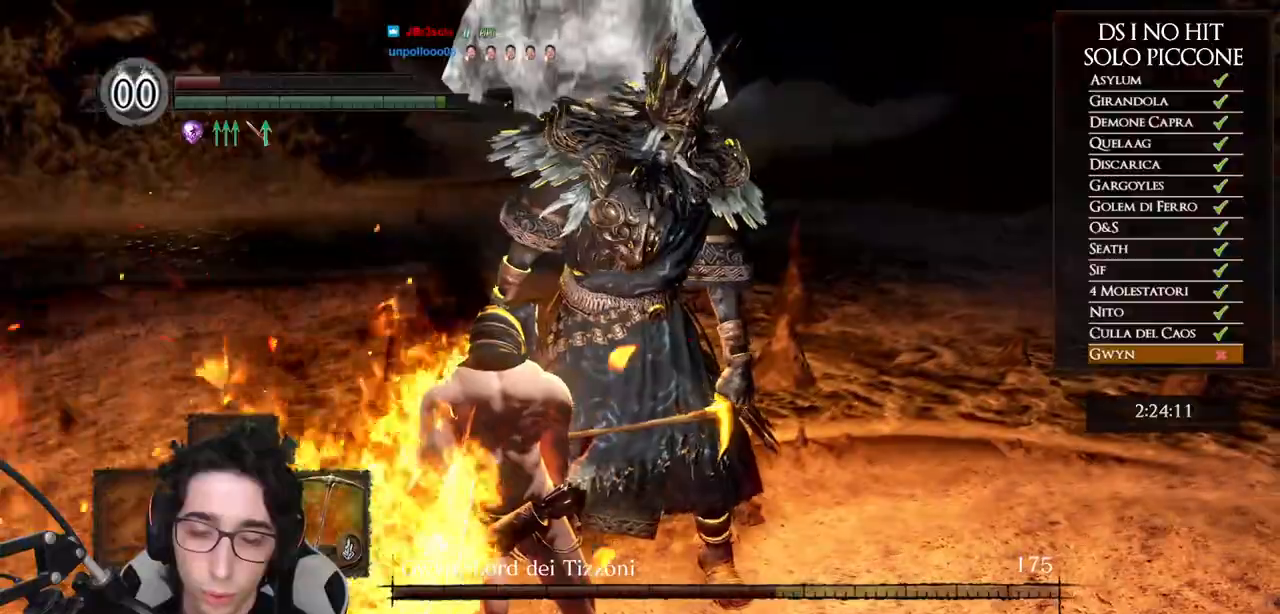
{"buttons": [], "left_stick": "right", "right_stick": "center", "events": []}
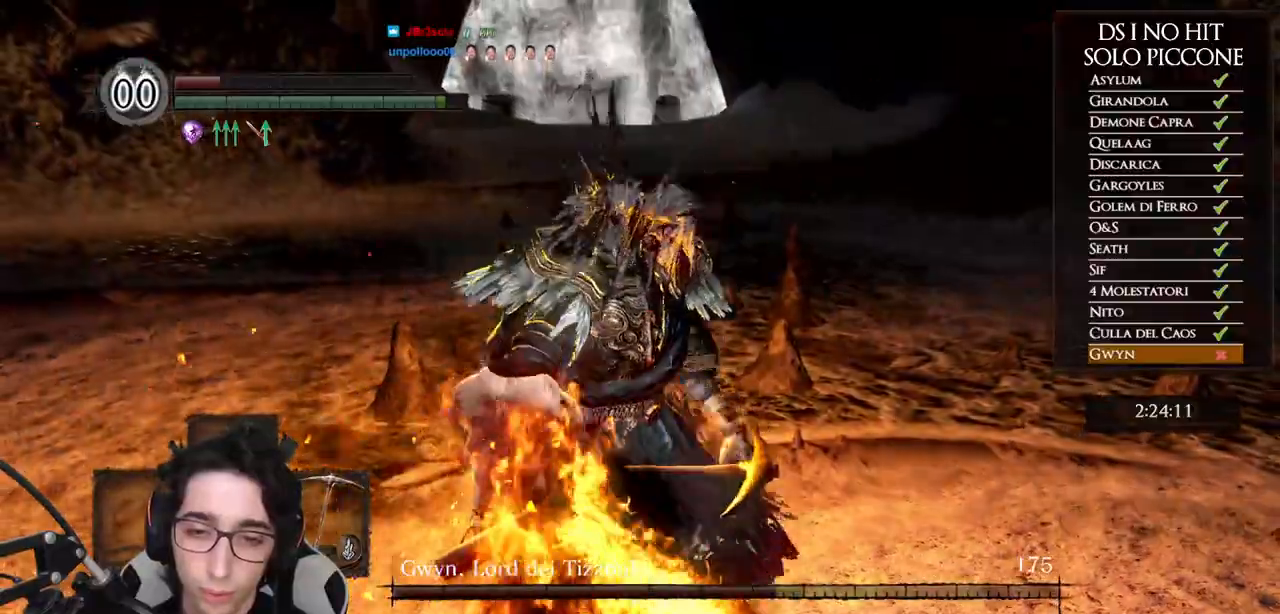
{"buttons": [], "left_stick": "right", "right_stick": "center", "events": []}
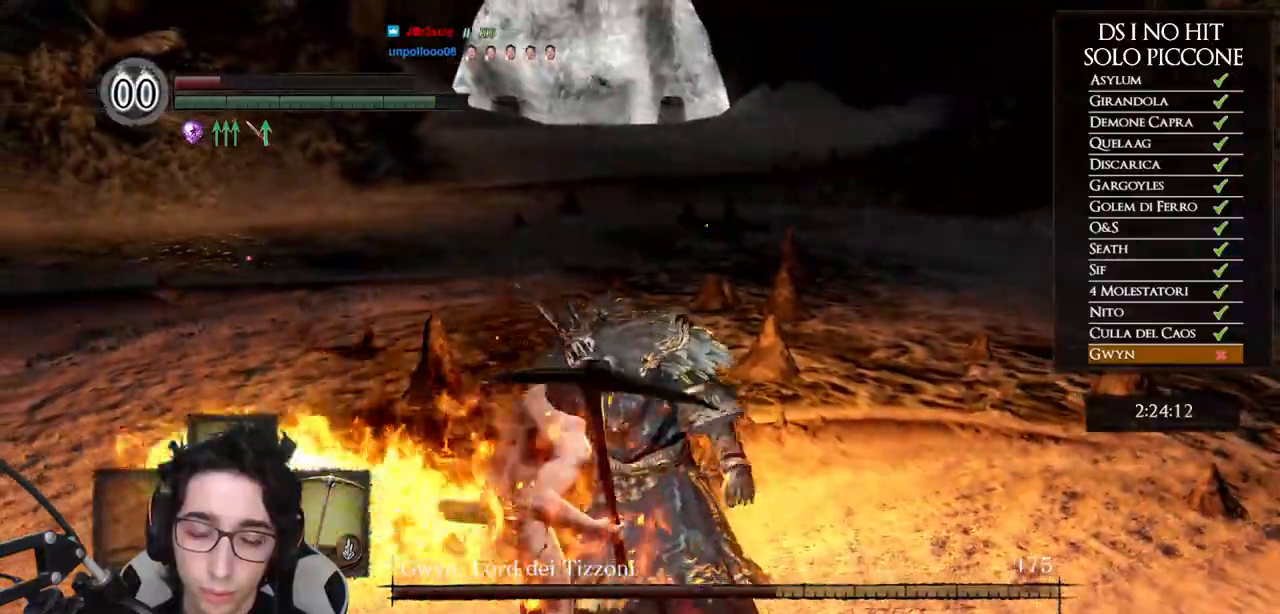
{"buttons": [], "left_stick": "right", "right_stick": "center", "events": []}
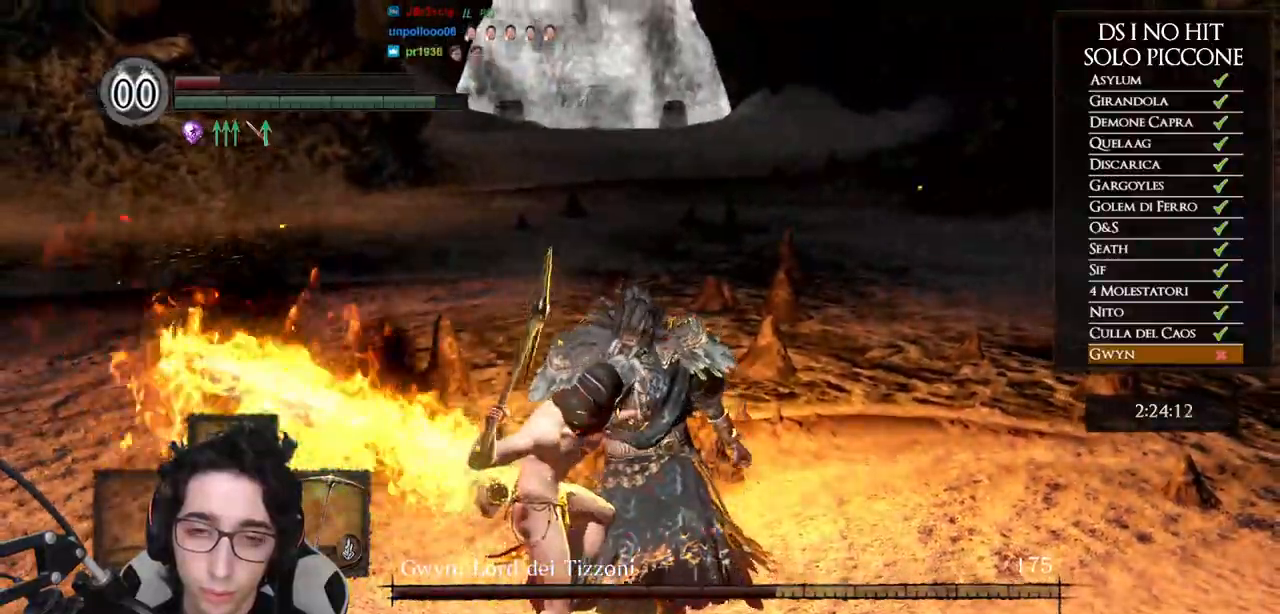
{"buttons": [], "left_stick": "right", "right_stick": "center", "events": []}
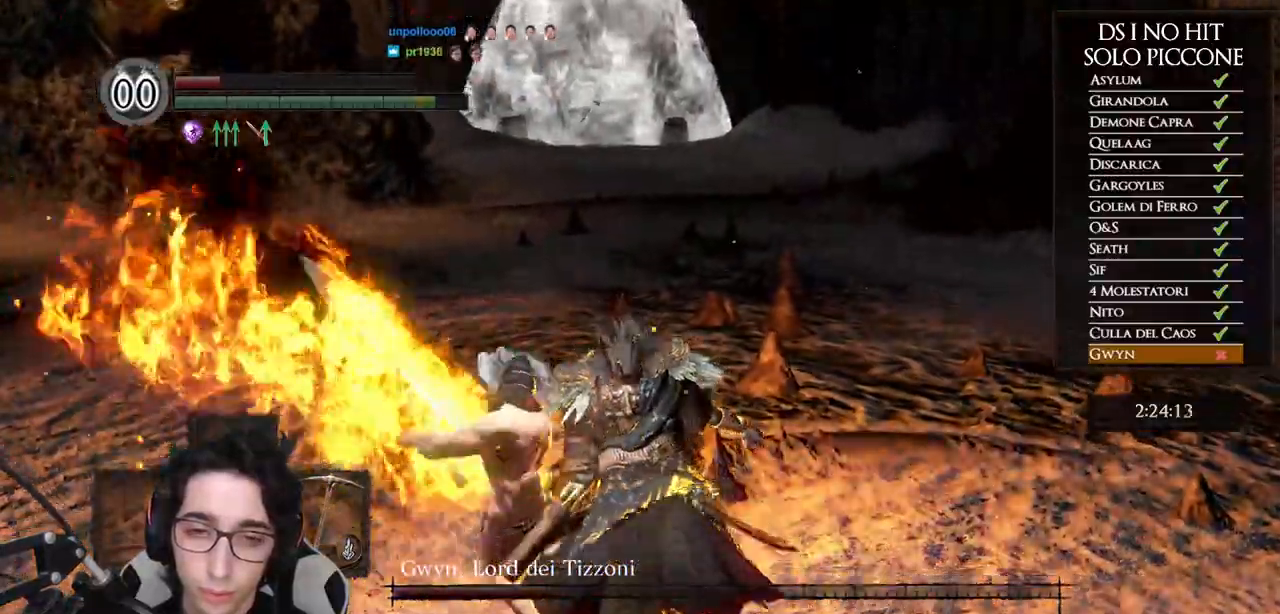
{"buttons": [], "left_stick": "right", "right_stick": "center", "events": [[333, "R3", "down"], [467, "R3", "up"]]}
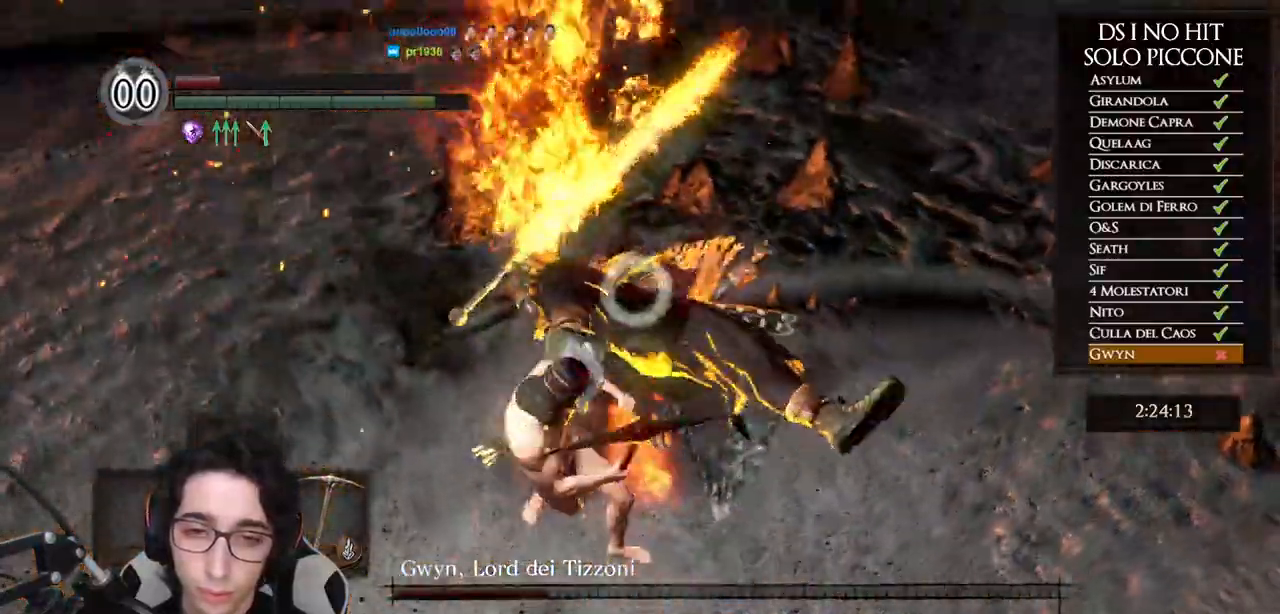
{"buttons": [], "left_stick": "right", "right_stick": "center", "events": []}
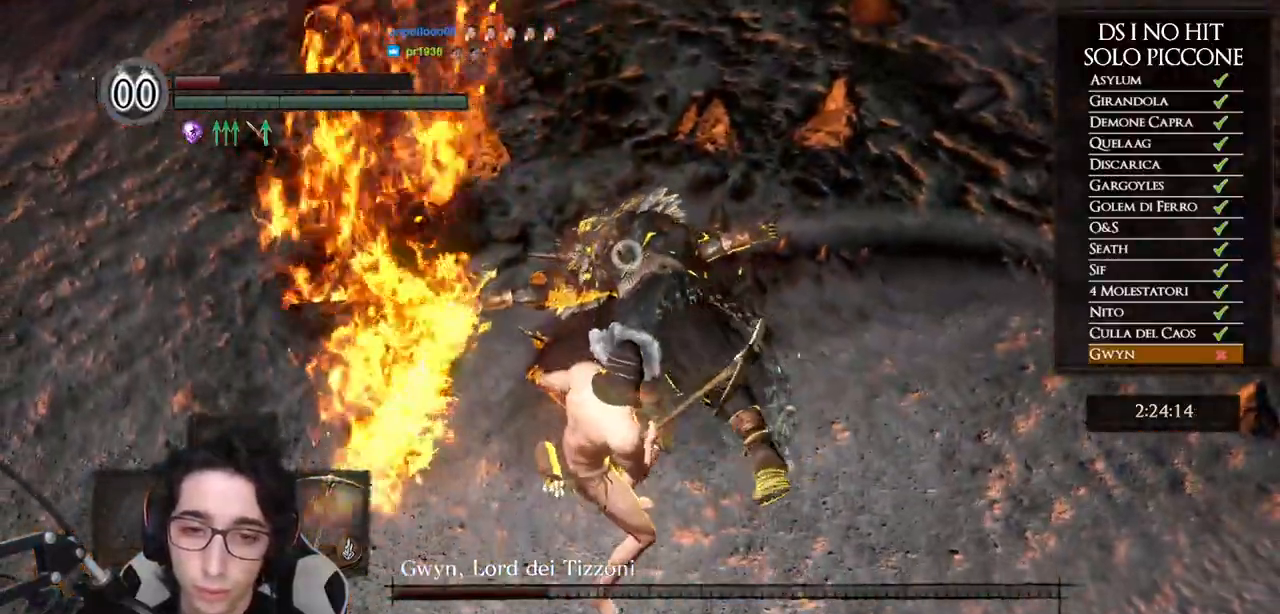
{"buttons": [], "left_stick": "right", "right_stick": "center", "events": []}
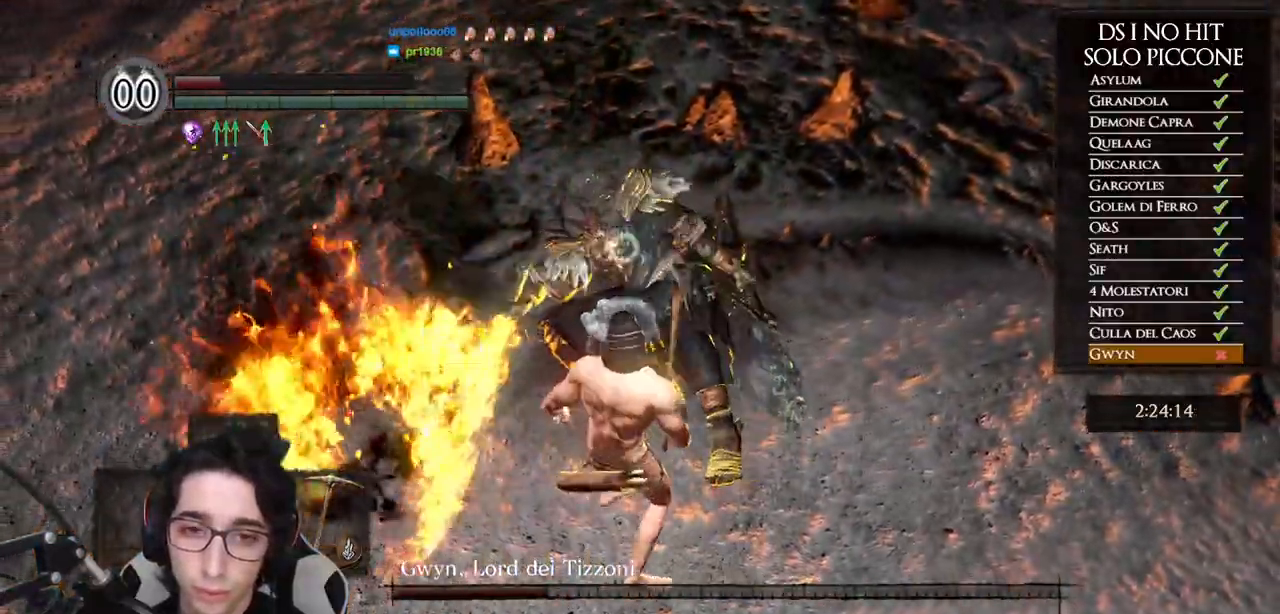
{"buttons": [], "left_stick": "right", "right_stick": "center", "events": []}
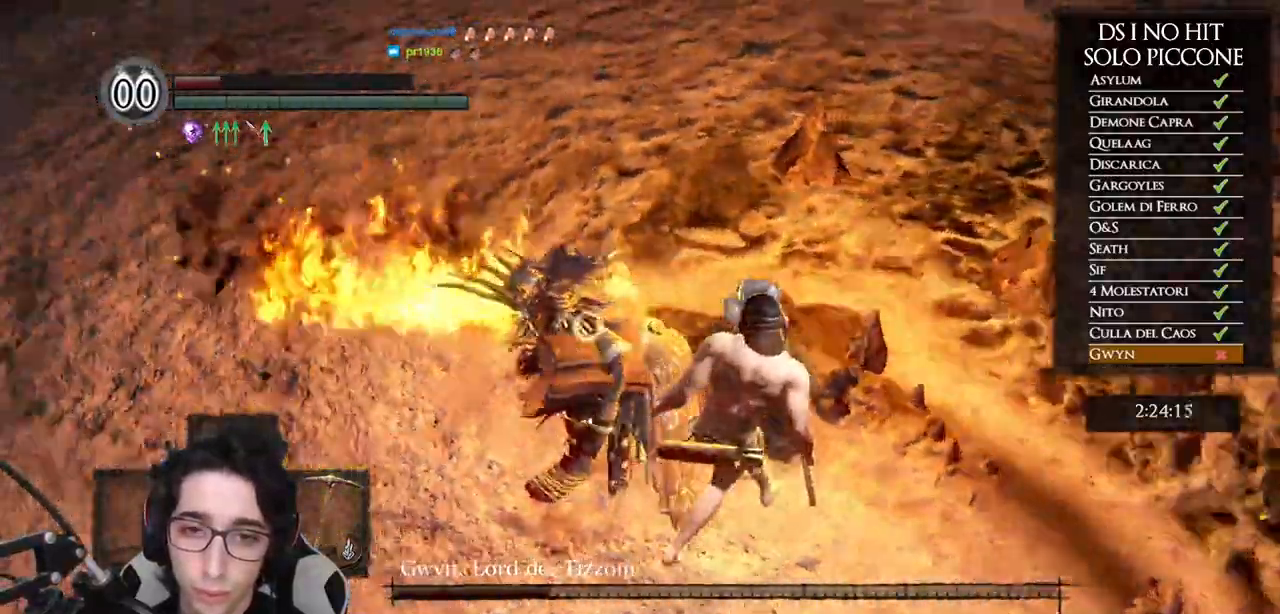
{"buttons": [], "left_stick": "center", "right_stick": "center", "events": [[317, "left_stick", "center"]]}
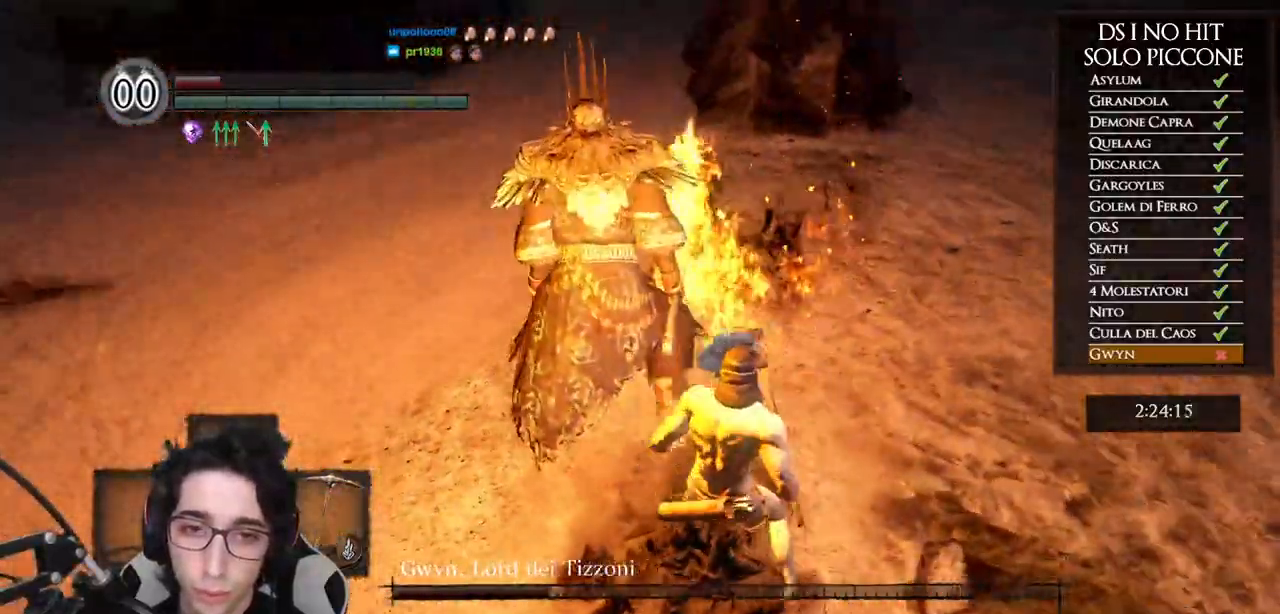
{"buttons": [], "left_stick": "down", "right_stick": "center", "events": [[450, "left_stick", "down"]]}